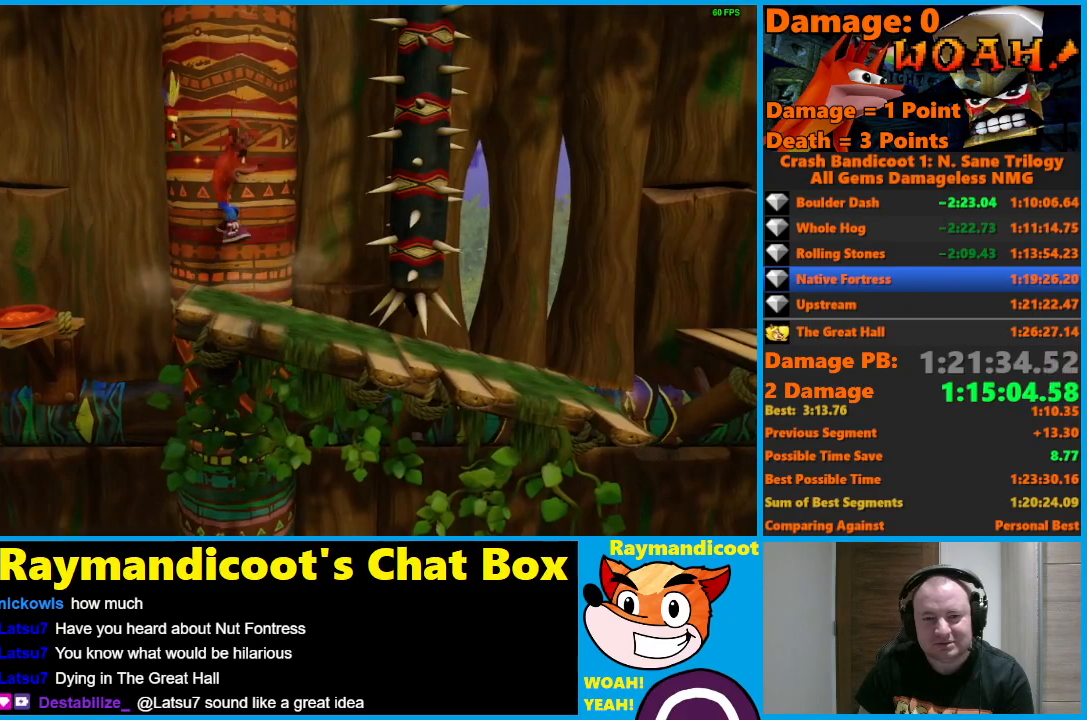
Gameplay with a controller (Xbox layout); each line is a JSON object with the inputs held at the frame after it. "events" lists button and stick changes between this image and that frame as [ms after this image, input, new state], when the widget could be followed in between.
{"buttons": ["A"], "left_stick": "center", "right_stick": "center", "events": [[117, "A", "down"]]}
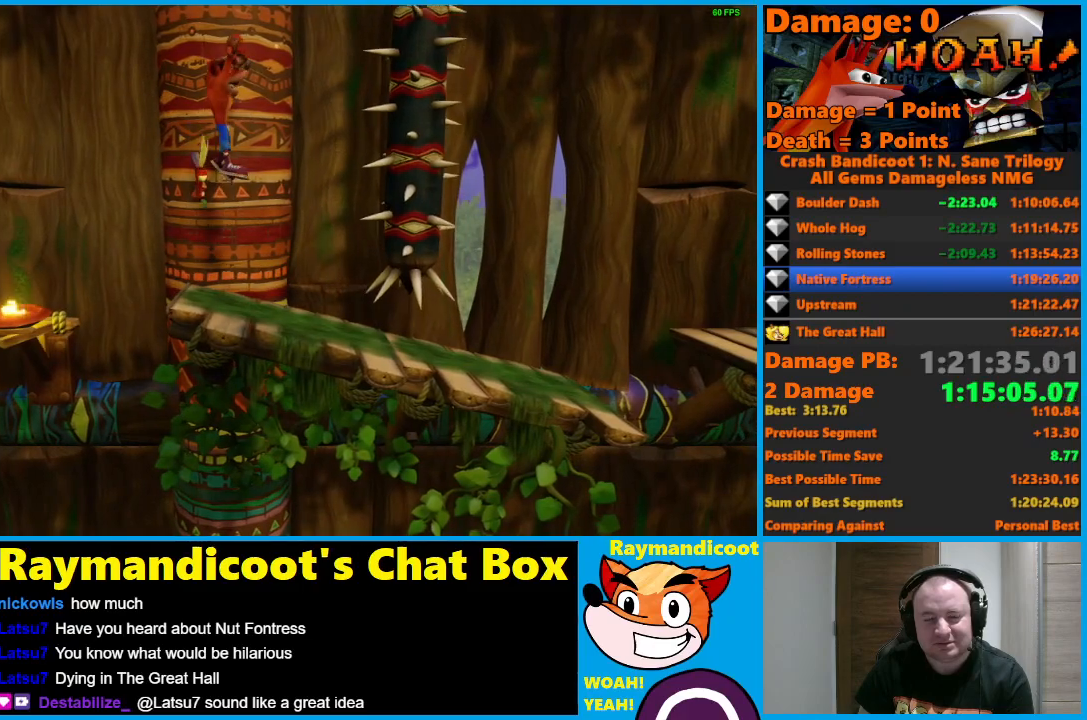
{"buttons": ["DPAD_RIGHT"], "left_stick": "center", "right_stick": "center", "events": [[100, "A", "up"], [300, "DPAD_RIGHT", "down"]]}
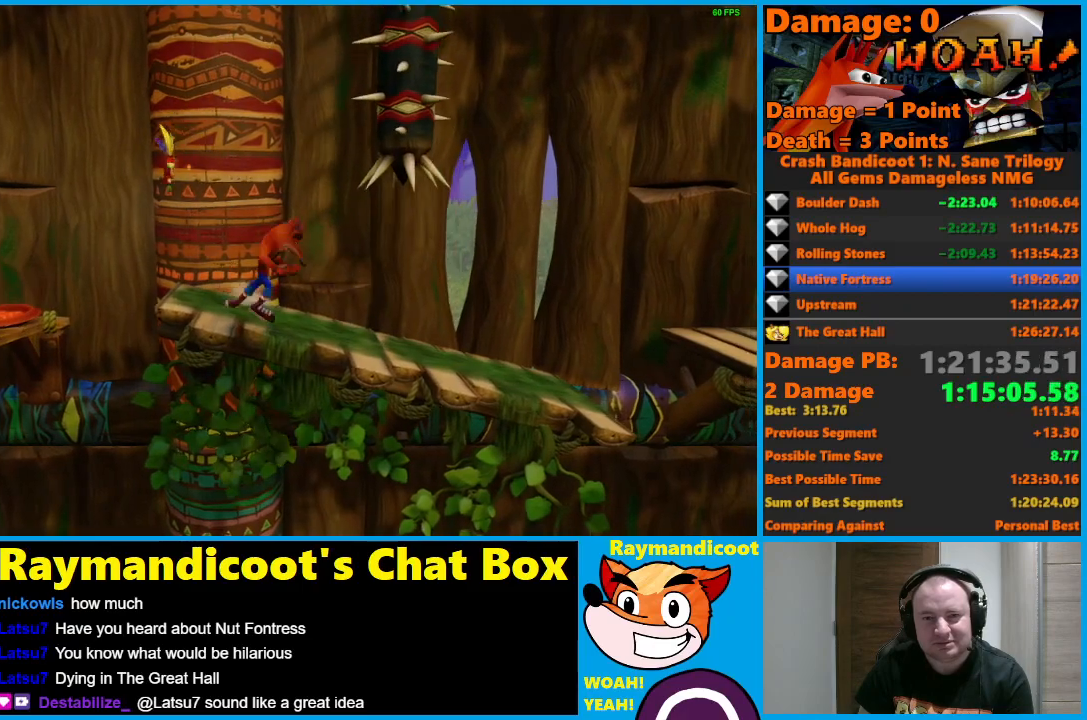
{"buttons": ["DPAD_RIGHT"], "left_stick": "center", "right_stick": "center", "events": []}
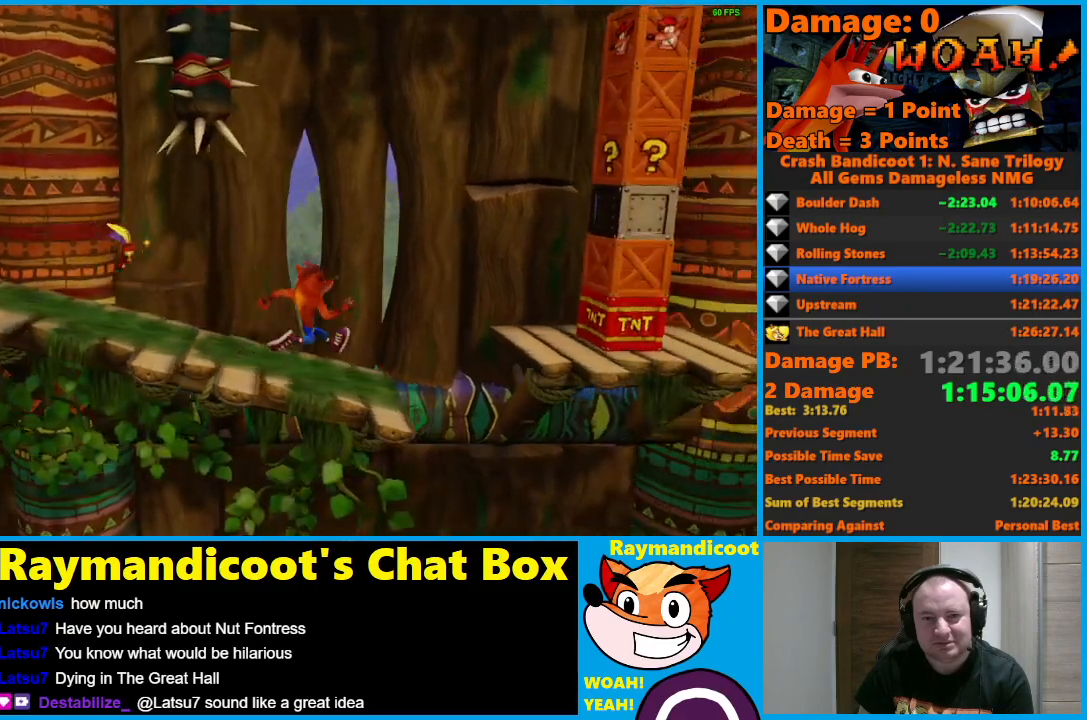
{"buttons": ["A", "X", "DPAD_RIGHT"], "left_stick": "center", "right_stick": "center", "events": [[133, "A", "down"], [400, "X", "down"]]}
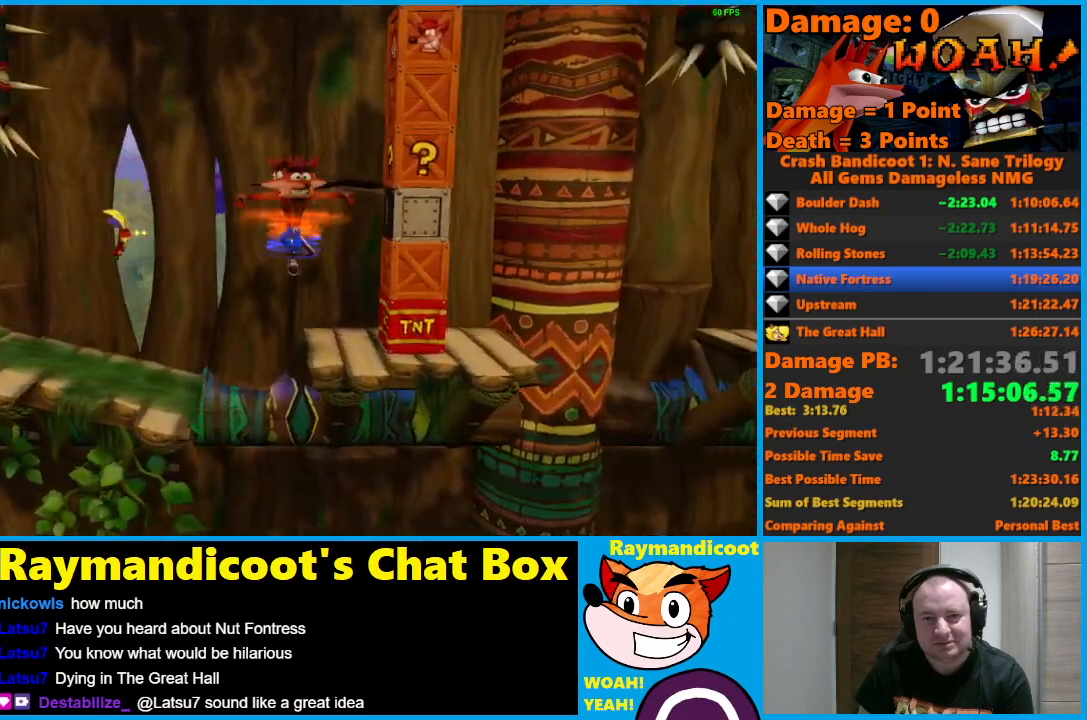
{"buttons": ["A"], "left_stick": "center", "right_stick": "center", "events": [[133, "A", "up"], [150, "X", "up"], [167, "DPAD_RIGHT", "up"], [383, "A", "down"]]}
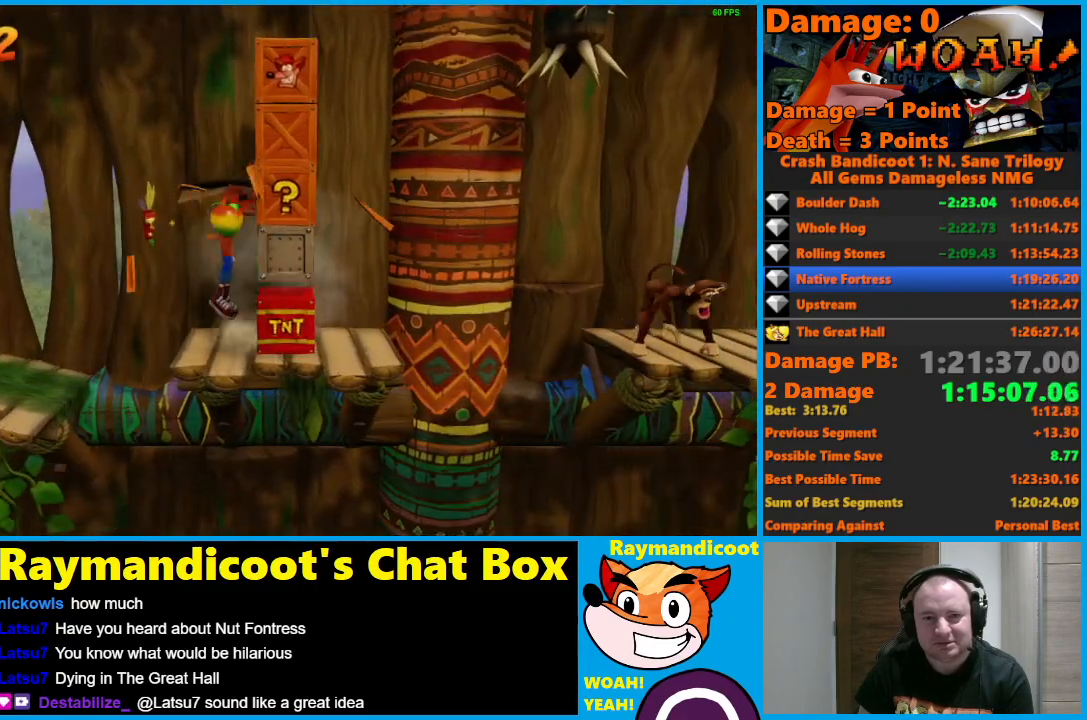
{"buttons": [], "left_stick": "center", "right_stick": "center", "events": [[100, "X", "down"], [133, "A", "up"], [200, "X", "up"]]}
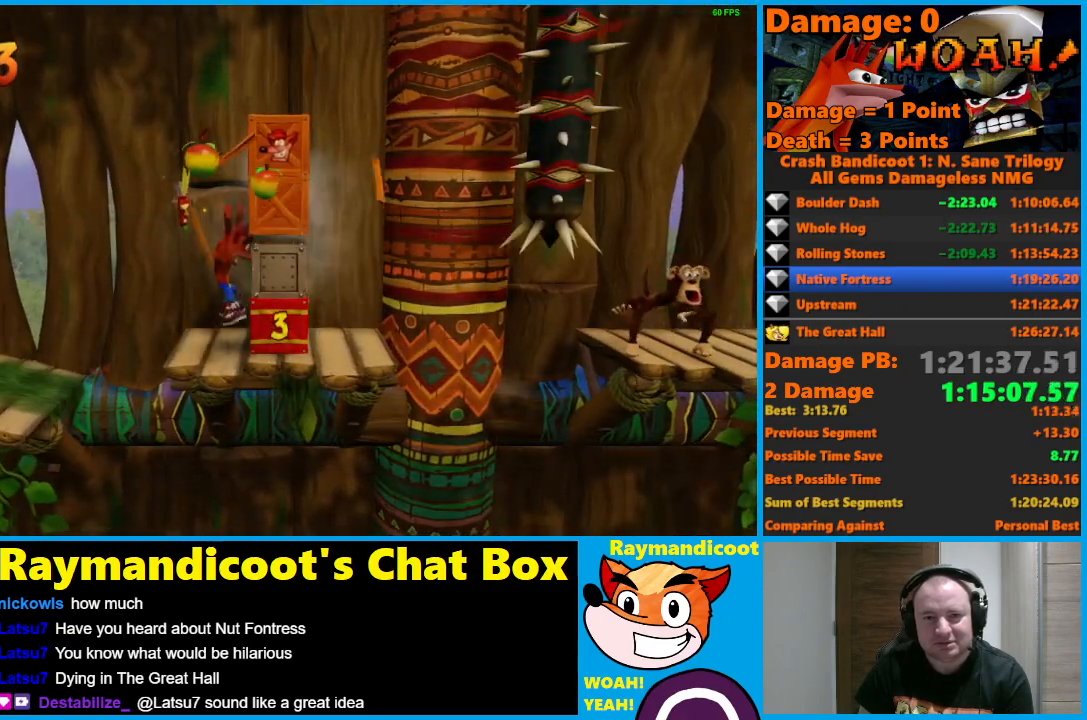
{"buttons": [], "left_stick": "center", "right_stick": "center", "events": [[50, "A", "down"], [217, "X", "down"], [250, "A", "up"], [300, "X", "up"]]}
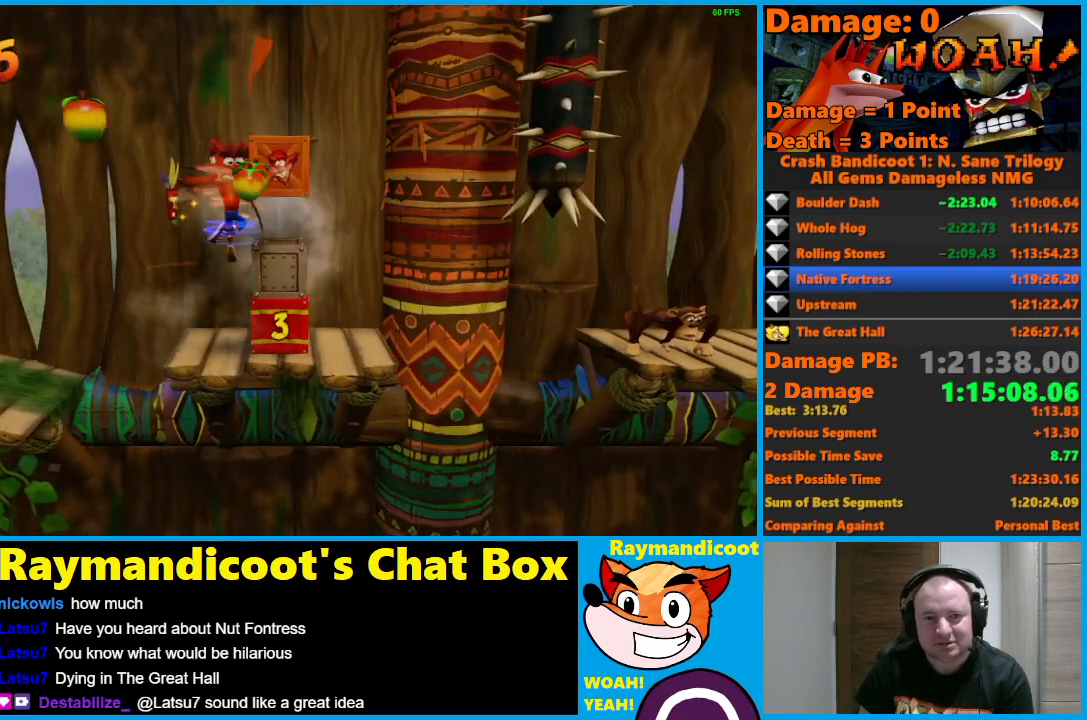
{"buttons": ["A", "X"], "left_stick": "center", "right_stick": "center", "events": [[183, "A", "down"], [350, "X", "down"]]}
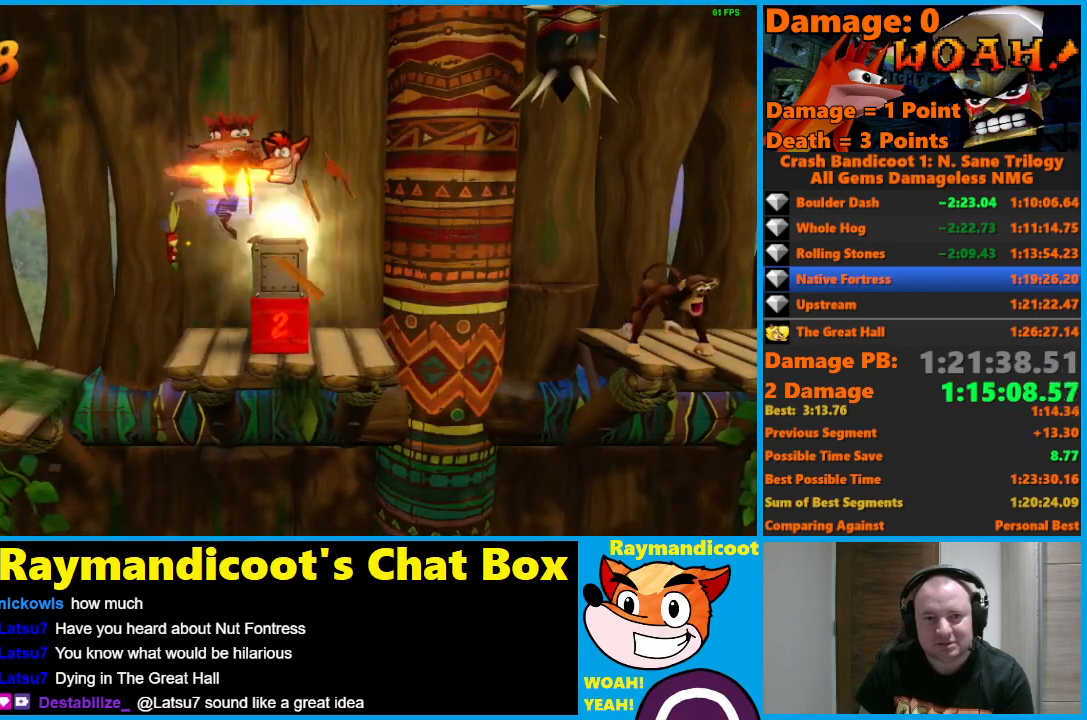
{"buttons": ["A", "DPAD_LEFT"], "left_stick": "center", "right_stick": "center", "events": [[33, "A", "up"], [33, "X", "up"], [283, "DPAD_LEFT", "down"], [433, "A", "down"]]}
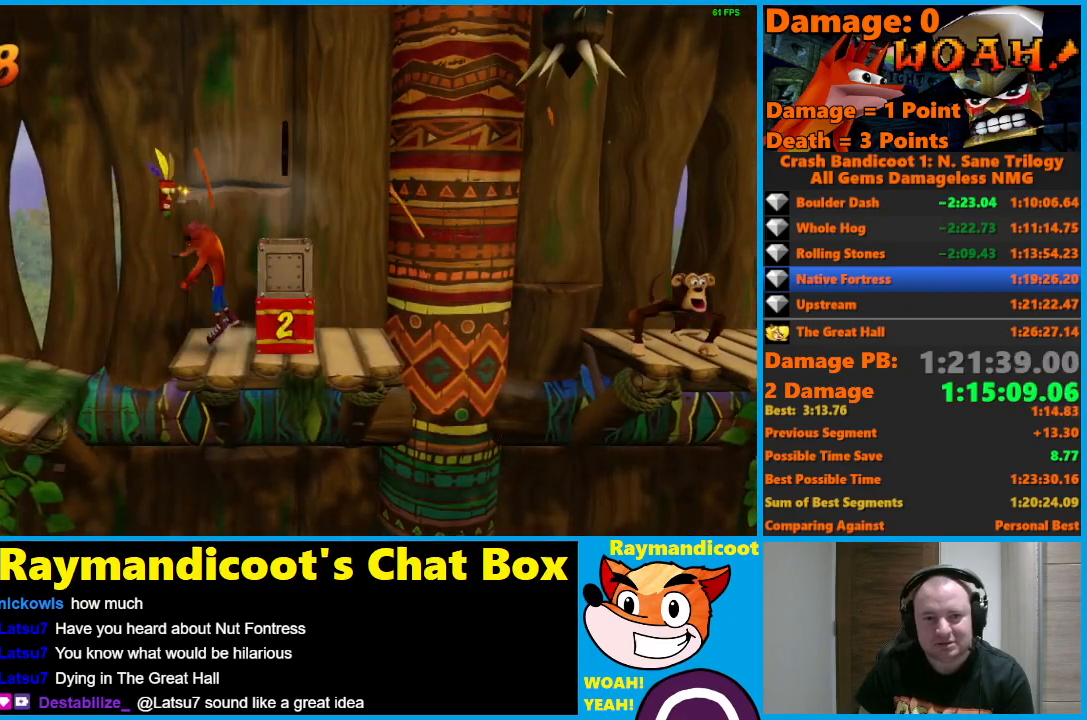
{"buttons": ["DPAD_LEFT"], "left_stick": "center", "right_stick": "center", "events": [[383, "A", "up"]]}
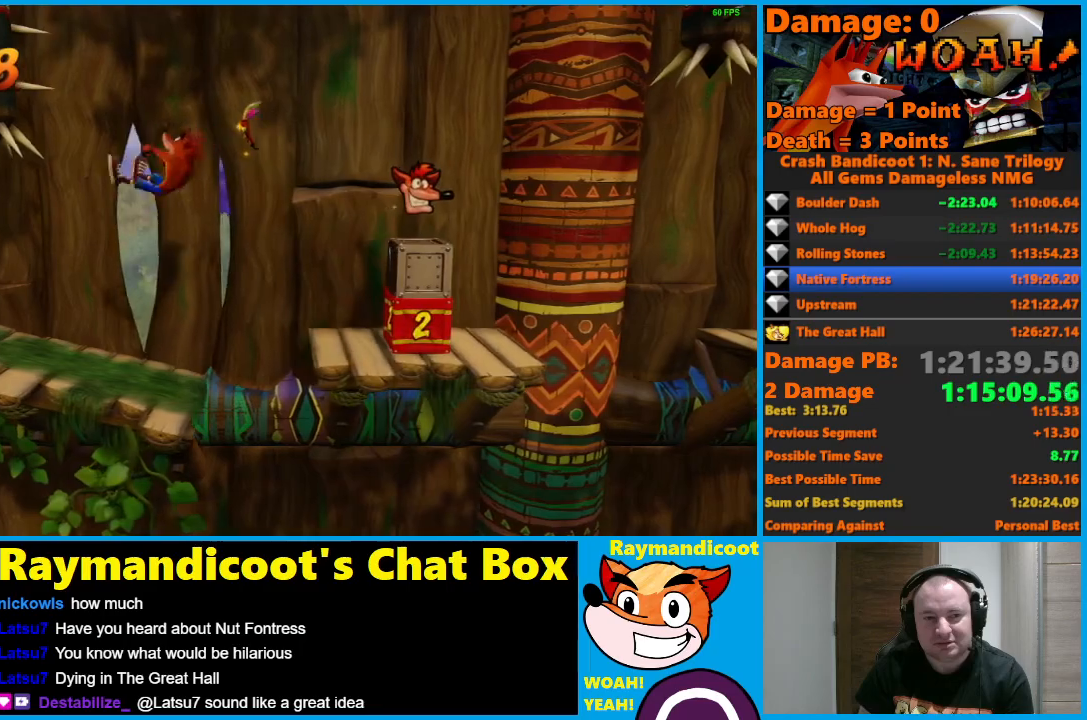
{"buttons": ["A"], "left_stick": "center", "right_stick": "center", "events": [[83, "DPAD_LEFT", "up"], [300, "A", "down"]]}
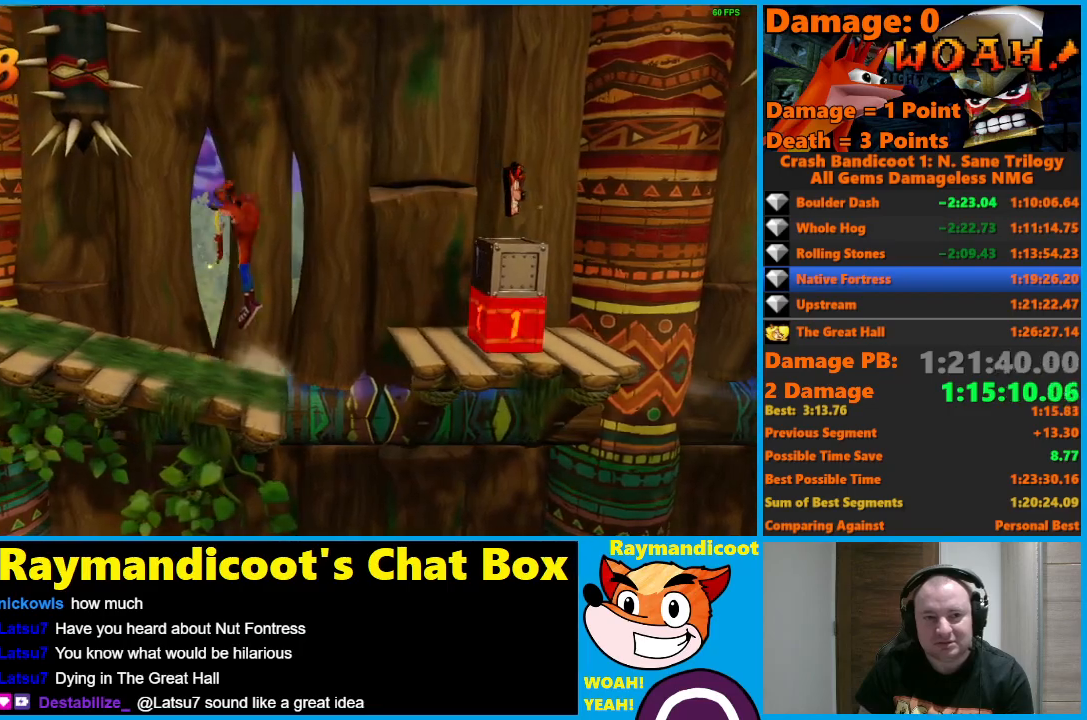
{"buttons": [], "left_stick": "center", "right_stick": "center", "events": [[17, "DPAD_LEFT", "down"], [133, "A", "up"], [150, "DPAD_LEFT", "up"]]}
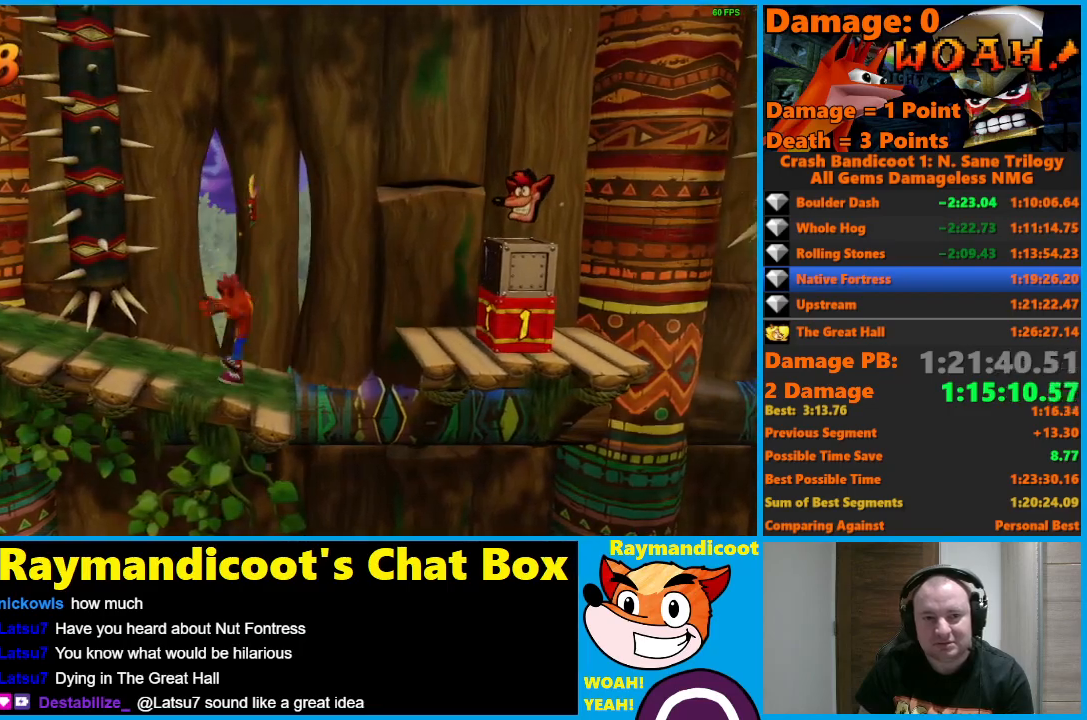
{"buttons": [], "left_stick": "center", "right_stick": "center", "events": [[50, "A", "down"], [300, "DPAD_LEFT", "down"], [433, "A", "up"], [433, "DPAD_LEFT", "up"]]}
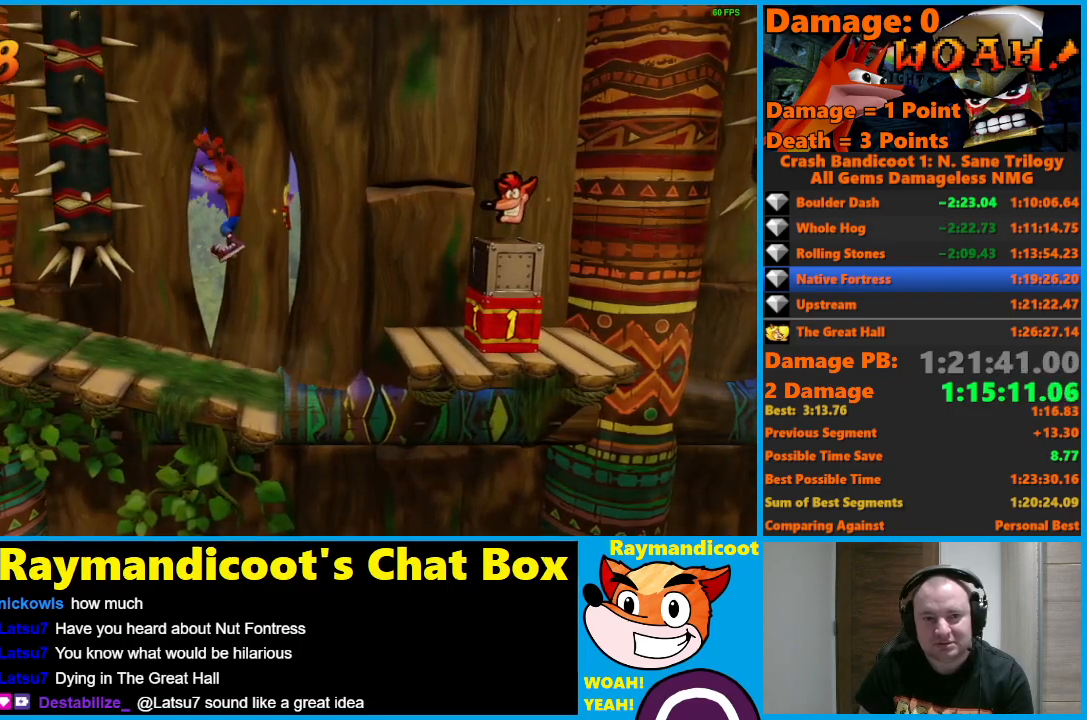
{"buttons": ["A", "DPAD_LEFT"], "left_stick": "center", "right_stick": "center", "events": [[317, "A", "down"], [433, "DPAD_LEFT", "down"]]}
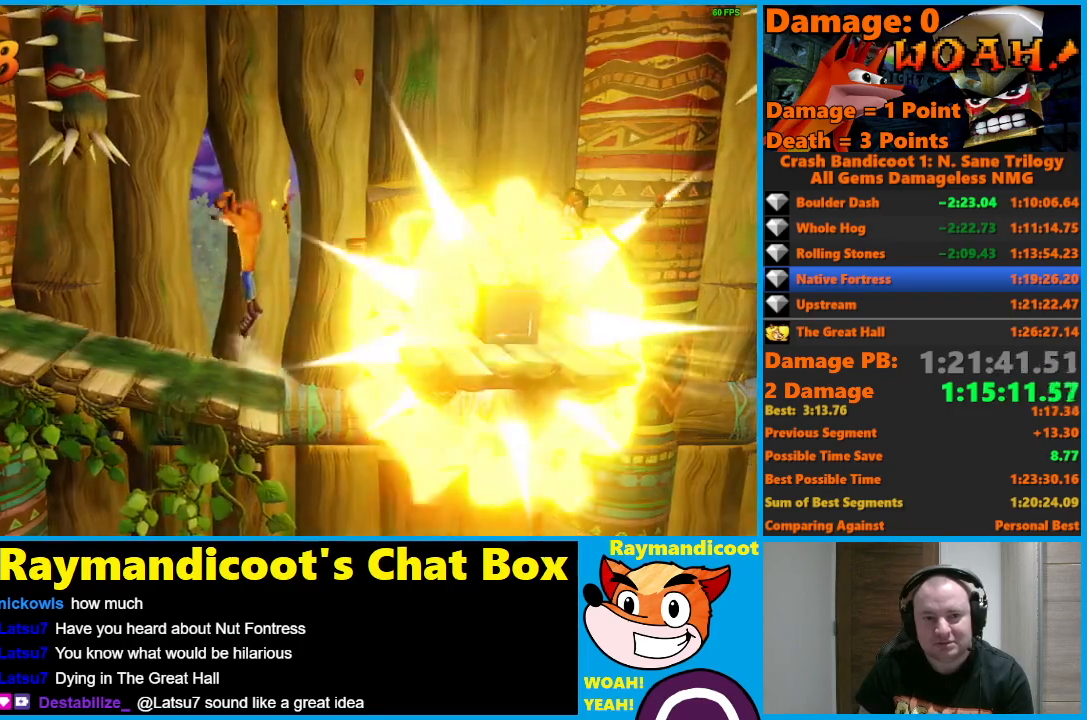
{"buttons": ["DPAD_RIGHT"], "left_stick": "center", "right_stick": "center", "events": [[67, "A", "up"], [67, "DPAD_LEFT", "up"], [400, "DPAD_RIGHT", "down"]]}
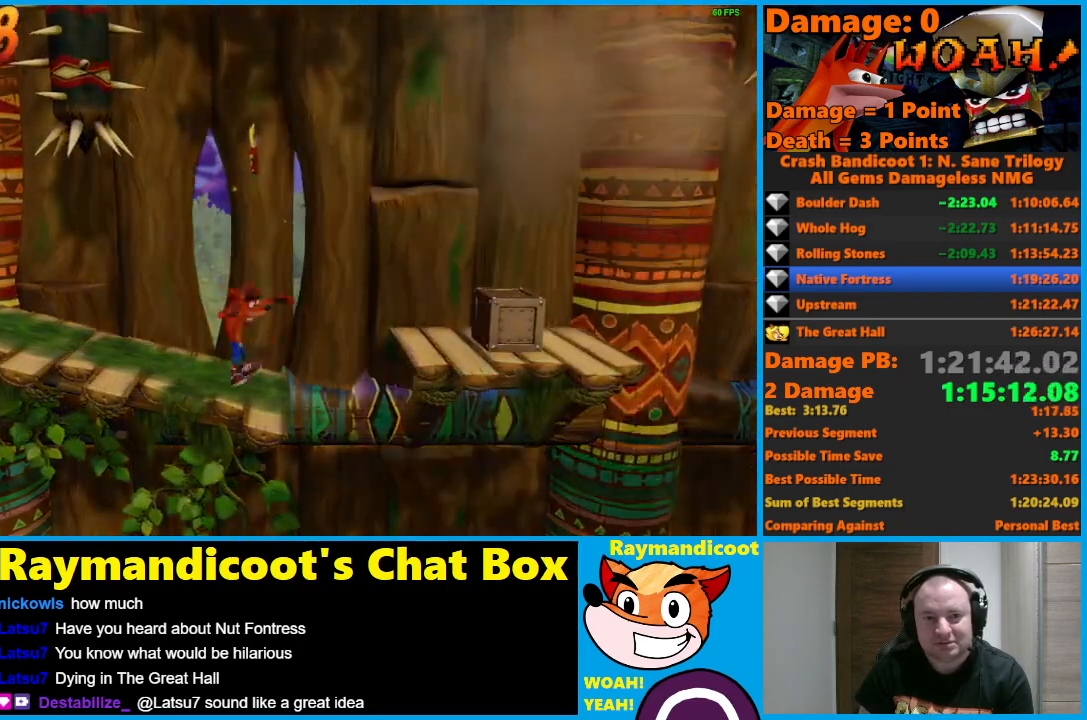
{"buttons": ["DPAD_RIGHT"], "left_stick": "center", "right_stick": "center", "events": [[33, "A", "down"], [417, "A", "up"]]}
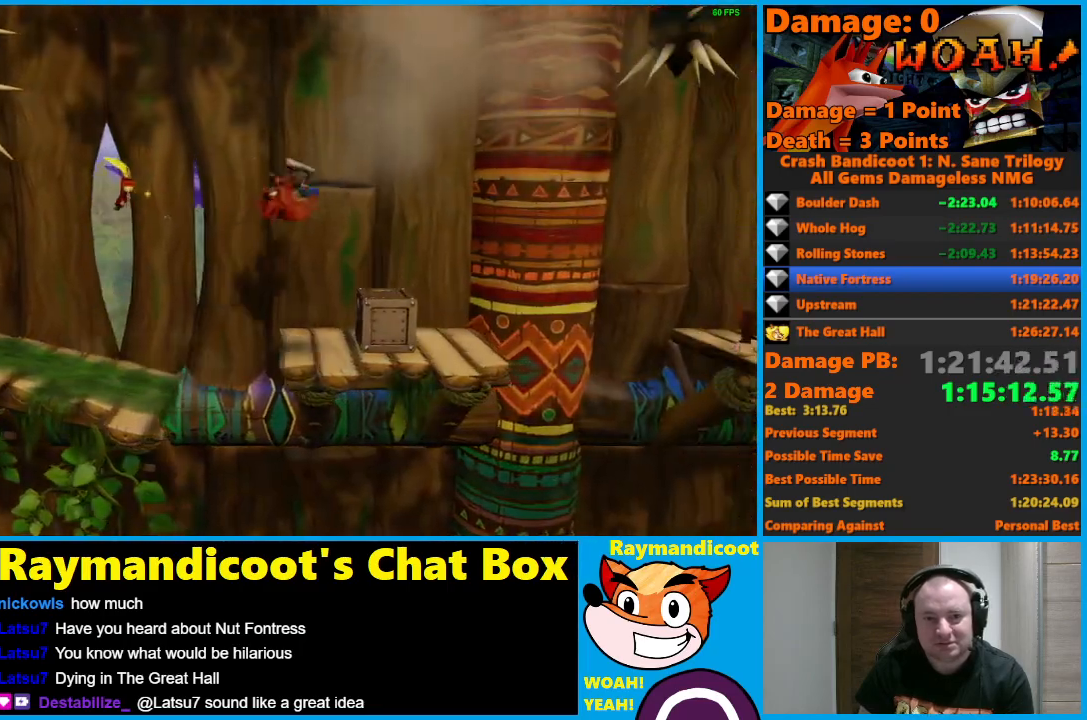
{"buttons": [], "left_stick": "center", "right_stick": "center", "events": [[183, "A", "down"], [300, "A", "up"], [483, "DPAD_RIGHT", "up"]]}
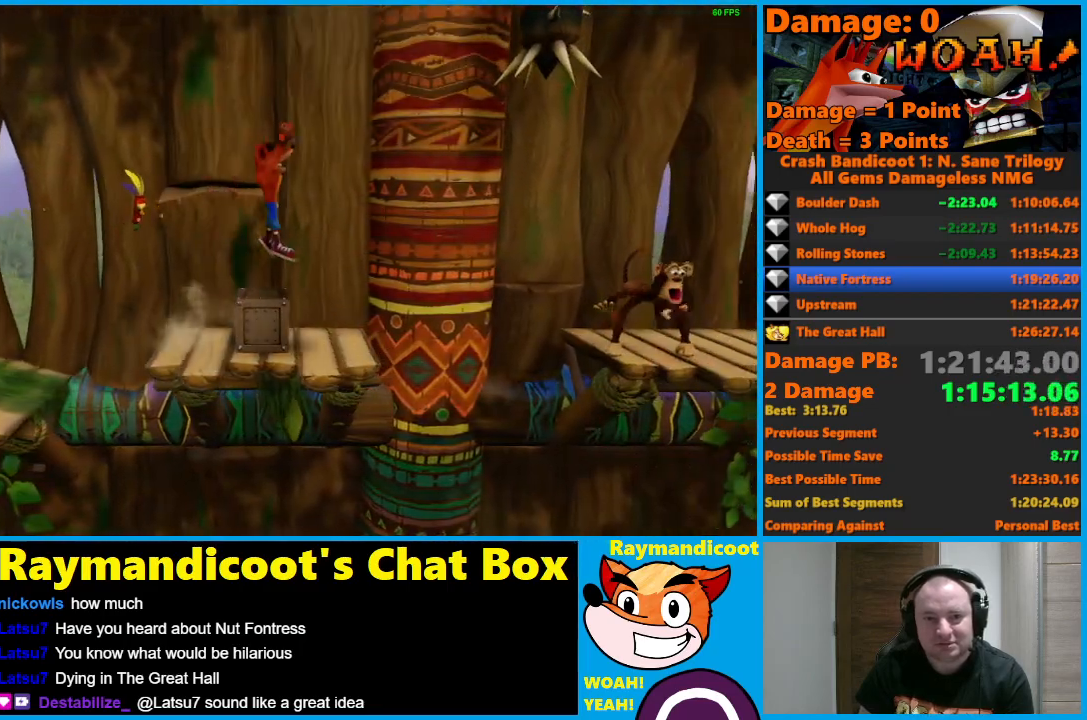
{"buttons": [], "left_stick": "center", "right_stick": "center", "events": [[150, "DPAD_RIGHT", "down"], [250, "DPAD_RIGHT", "up"]]}
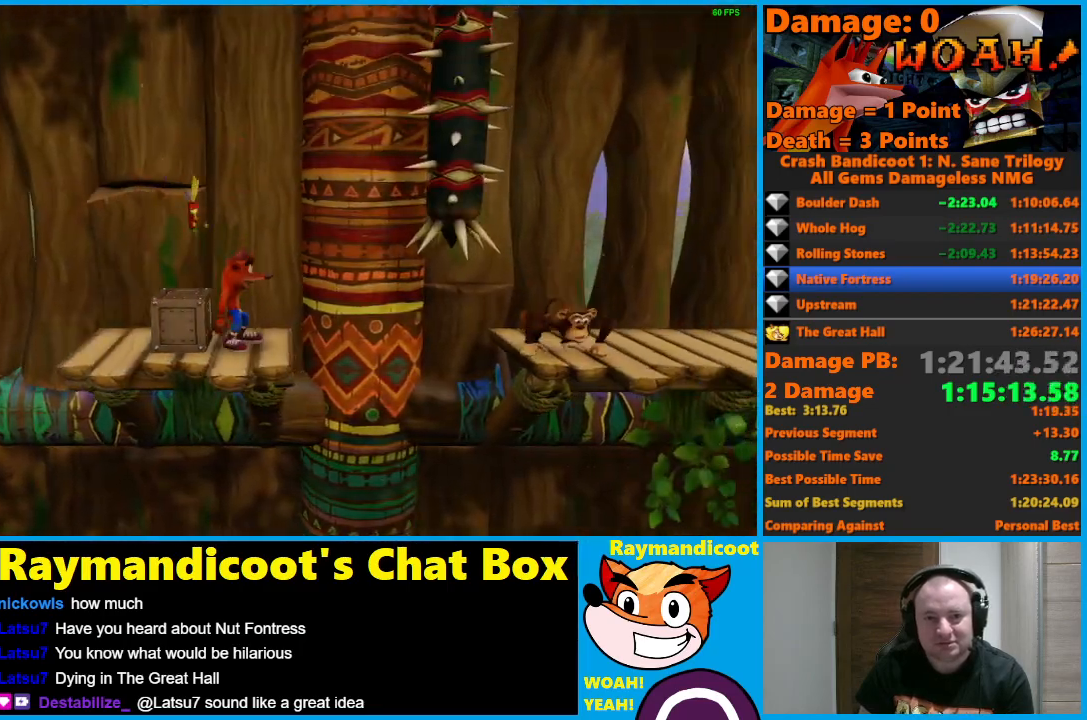
{"buttons": [], "left_stick": "center", "right_stick": "center", "events": []}
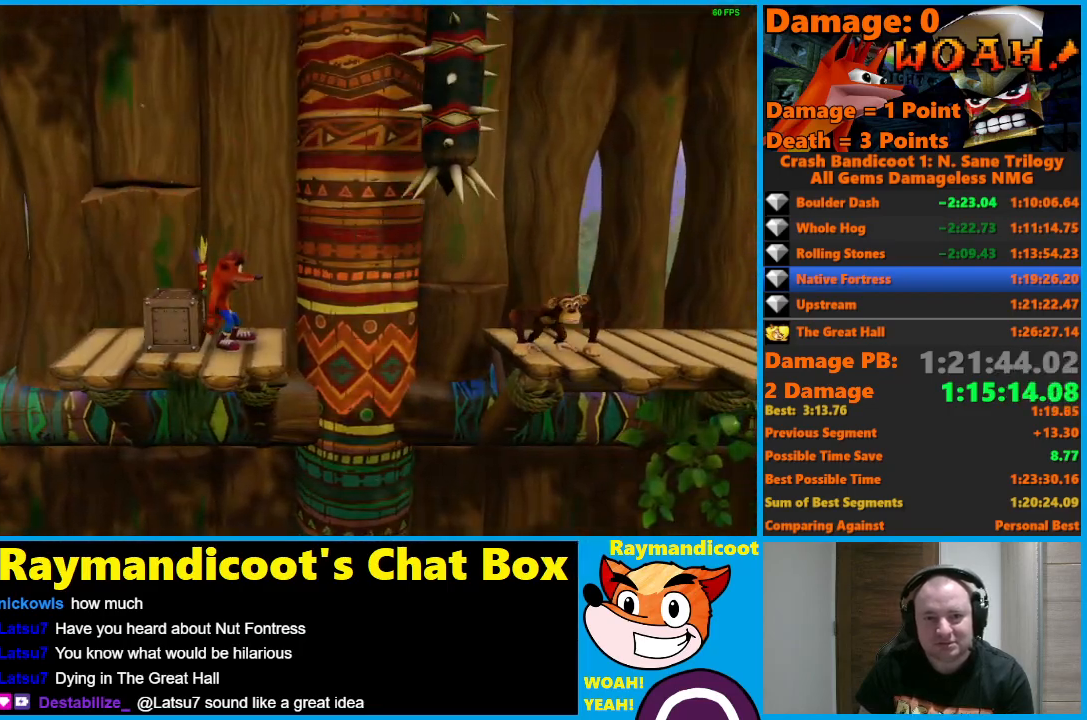
{"buttons": ["A", "DPAD_RIGHT"], "left_stick": "center", "right_stick": "center", "events": [[17, "DPAD_RIGHT", "down"], [67, "X", "down"], [200, "X", "up"], [333, "A", "down"]]}
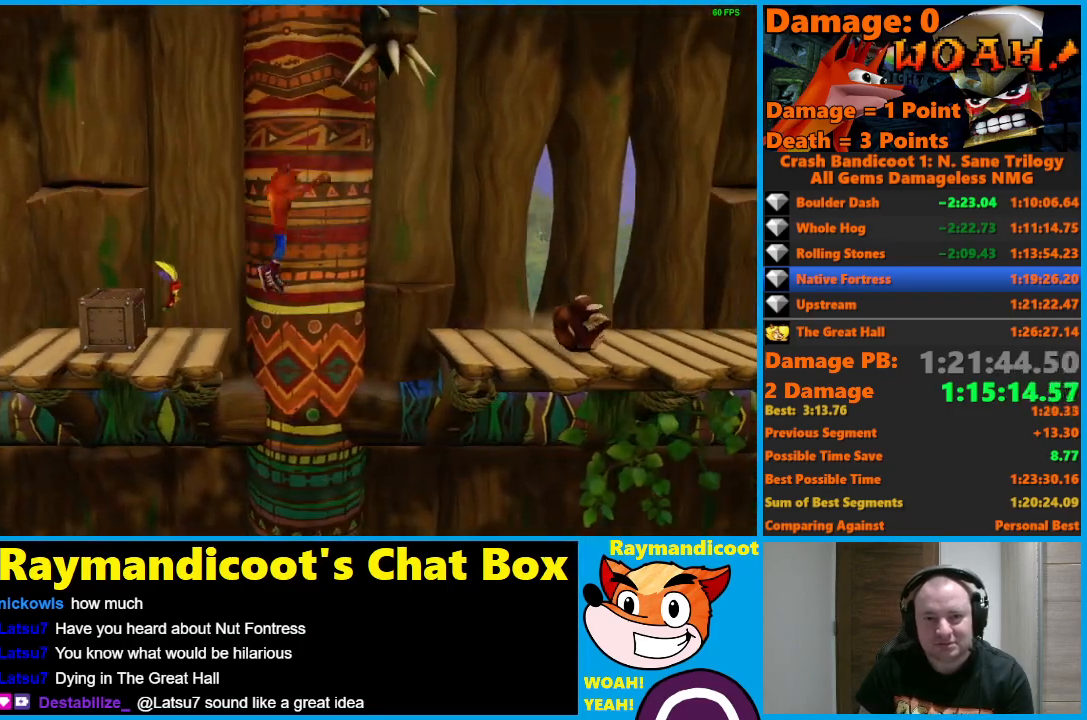
{"buttons": ["DPAD_RIGHT"], "left_stick": "center", "right_stick": "center", "events": [[400, "A", "up"]]}
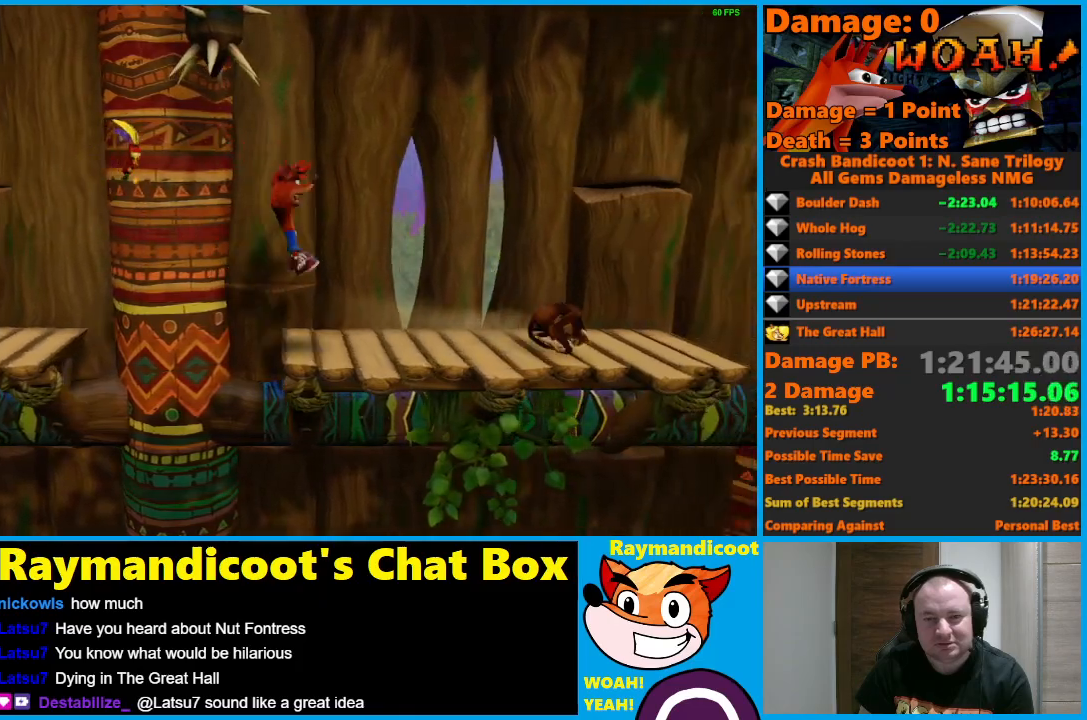
{"buttons": ["A", "DPAD_RIGHT"], "left_stick": "center", "right_stick": "center", "events": [[117, "A", "down"]]}
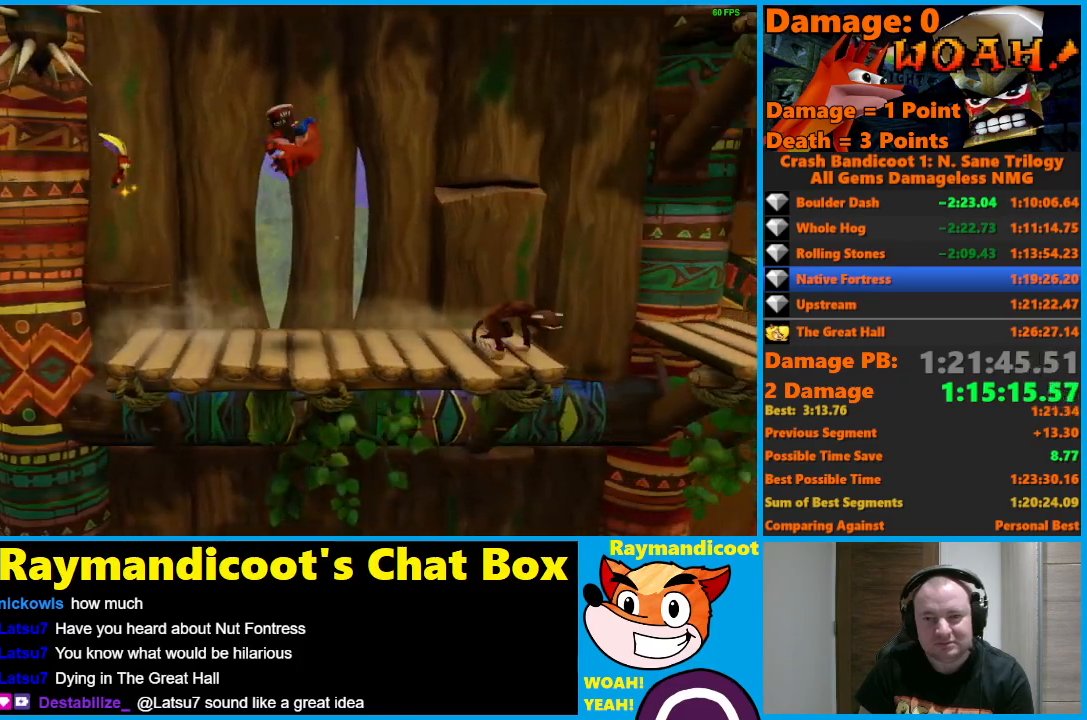
{"buttons": ["DPAD_RIGHT"], "left_stick": "center", "right_stick": "center", "events": [[200, "X", "down"], [267, "A", "up"], [333, "X", "up"]]}
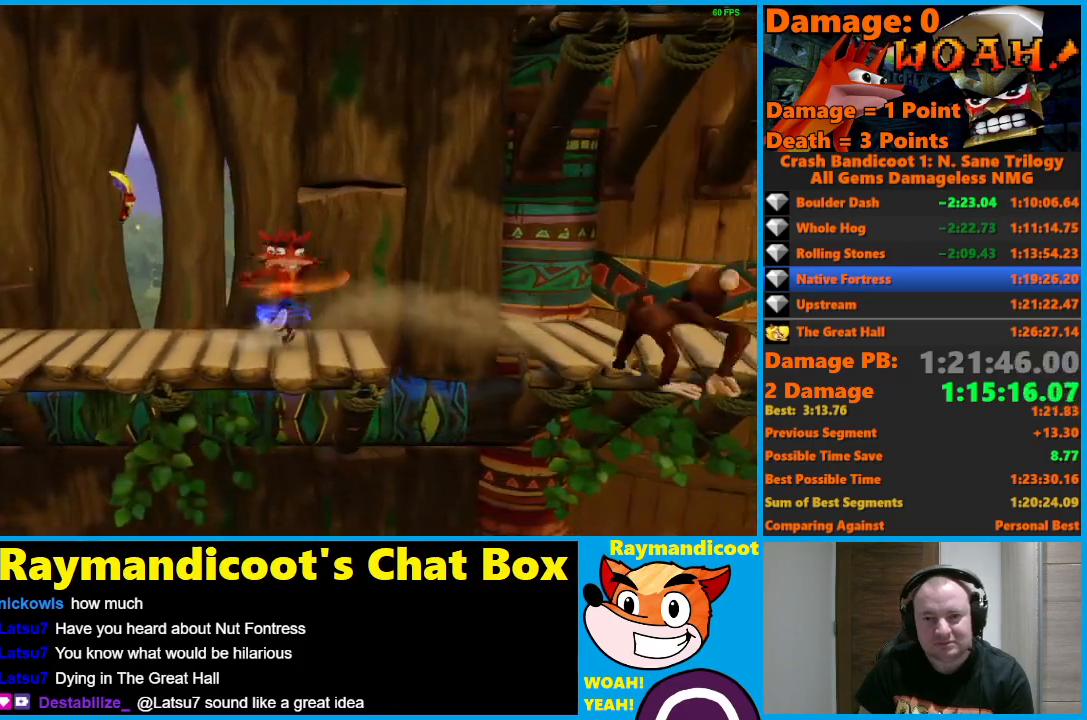
{"buttons": ["A", "DPAD_RIGHT"], "left_stick": "center", "right_stick": "center", "events": [[167, "A", "down"]]}
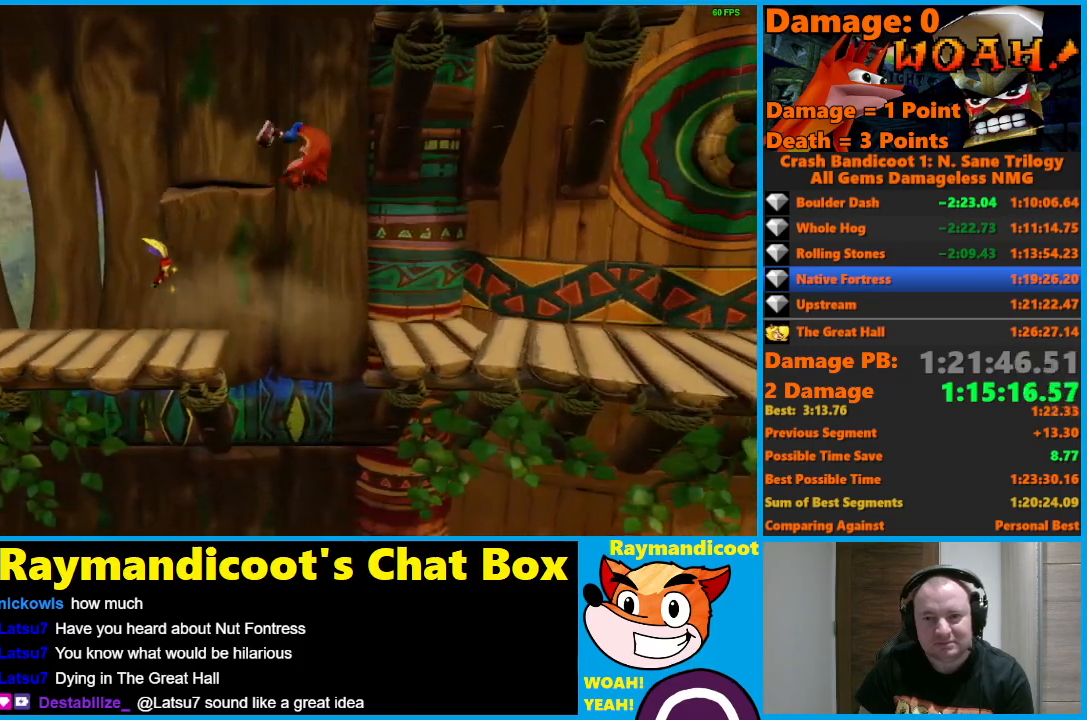
{"buttons": ["A", "DPAD_RIGHT"], "left_stick": "center", "right_stick": "center", "events": [[167, "A", "up"], [433, "A", "down"]]}
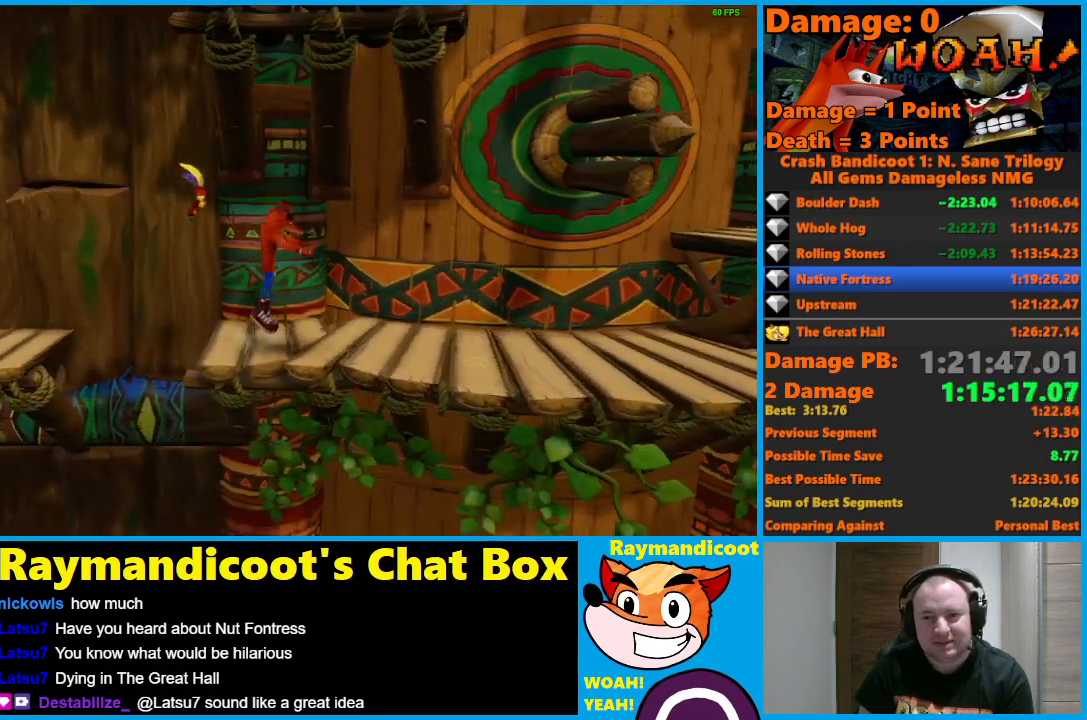
{"buttons": ["DPAD_RIGHT"], "left_stick": "center", "right_stick": "center", "events": [[33, "A", "up"]]}
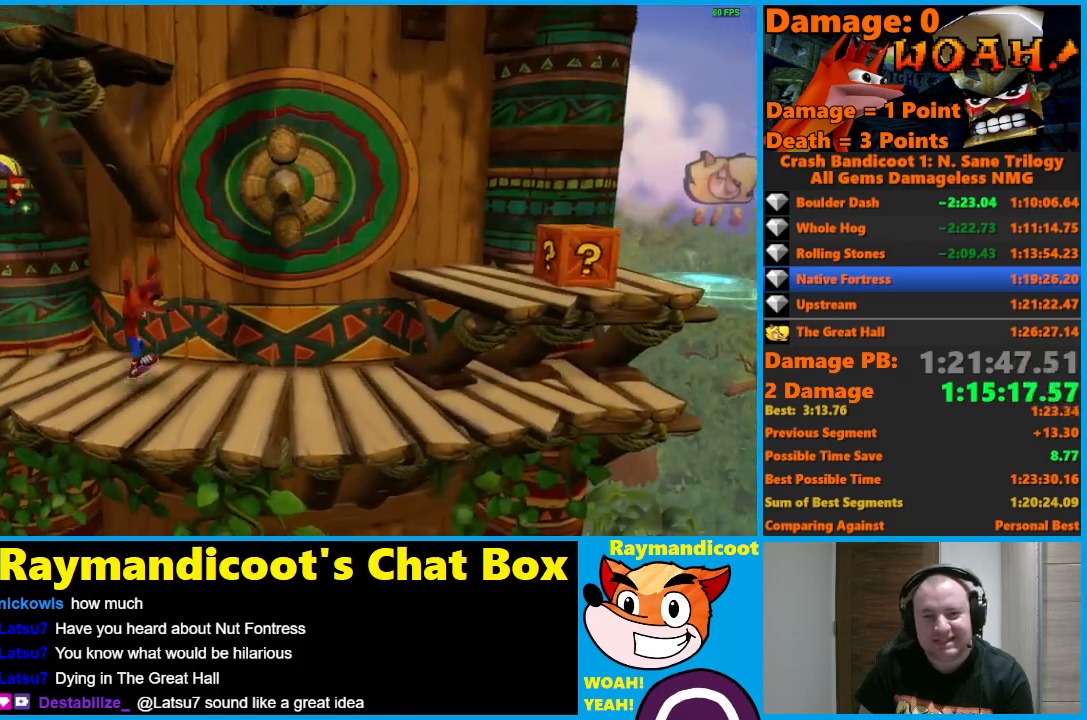
{"buttons": ["A", "DPAD_RIGHT"], "left_stick": "center", "right_stick": "center", "events": [[83, "DPAD_UP", "down"], [217, "DPAD_UP", "up"], [500, "A", "down"]]}